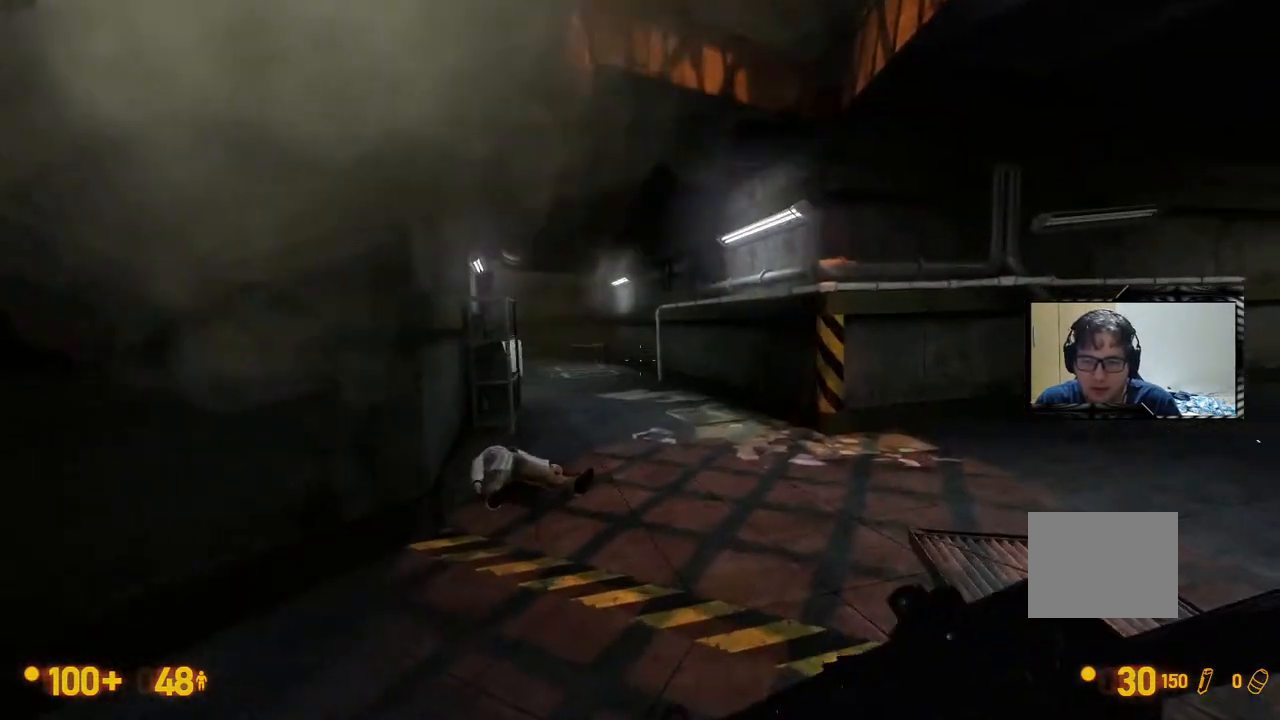
Gameplay with a controller (Xbox layout); each line is a JSON object with the inputs held at the frame after it. "events" lists button and stick changes between this image and that frame as [ms after this image, input, new state], when the widget could be followed in between. Not read: L1 L2 L3 R1 R2 R3 SELECT START.
{"buttons": [], "left_stick": "center", "right_stick": "center", "events": [[83, "DPAD_UP", "down"], [167, "DPAD_RIGHT", "down"], [217, "DPAD_RIGHT", "up"], [217, "DPAD_UP", "up"]]}
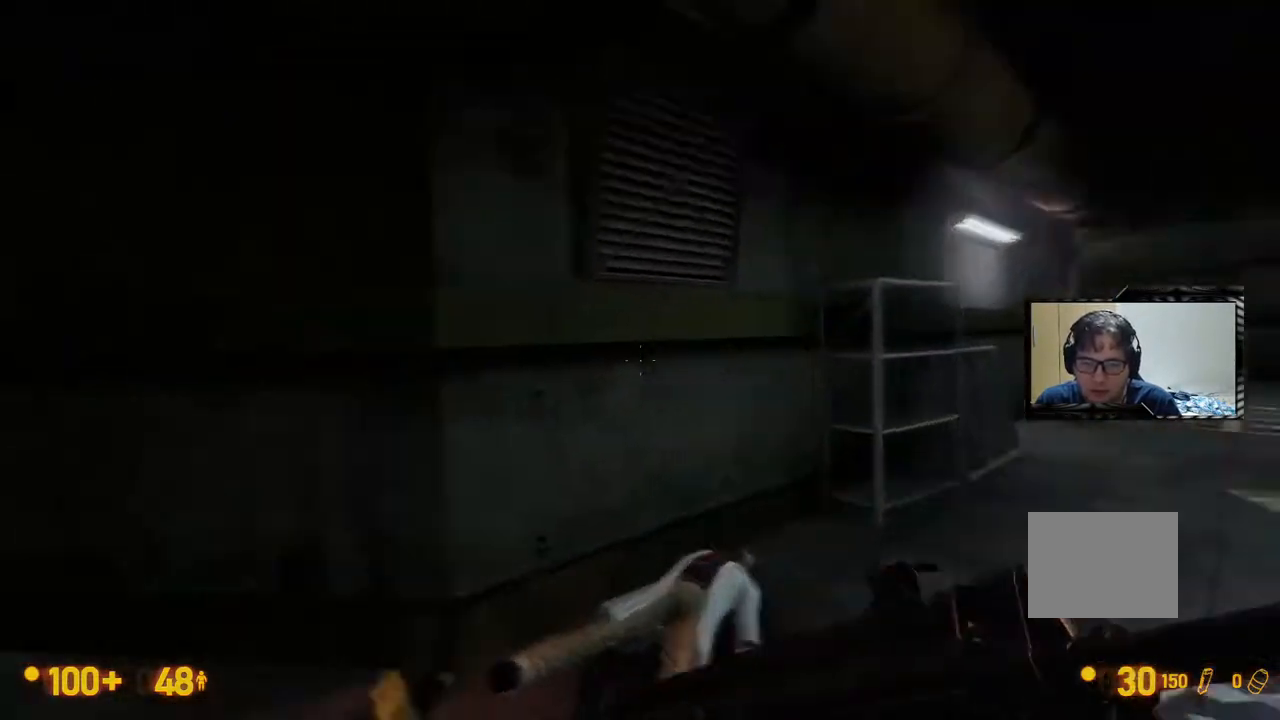
{"buttons": [], "left_stick": "center", "right_stick": "center", "events": []}
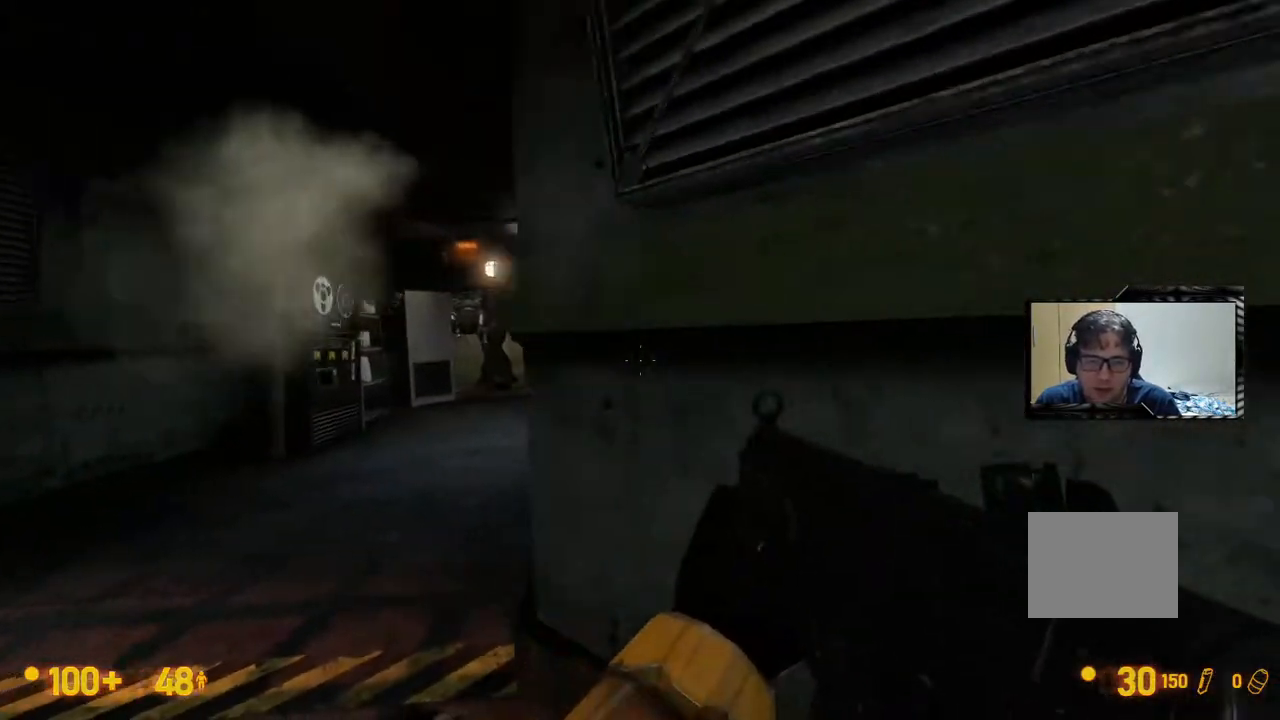
{"buttons": [], "left_stick": "center", "right_stick": "center", "events": []}
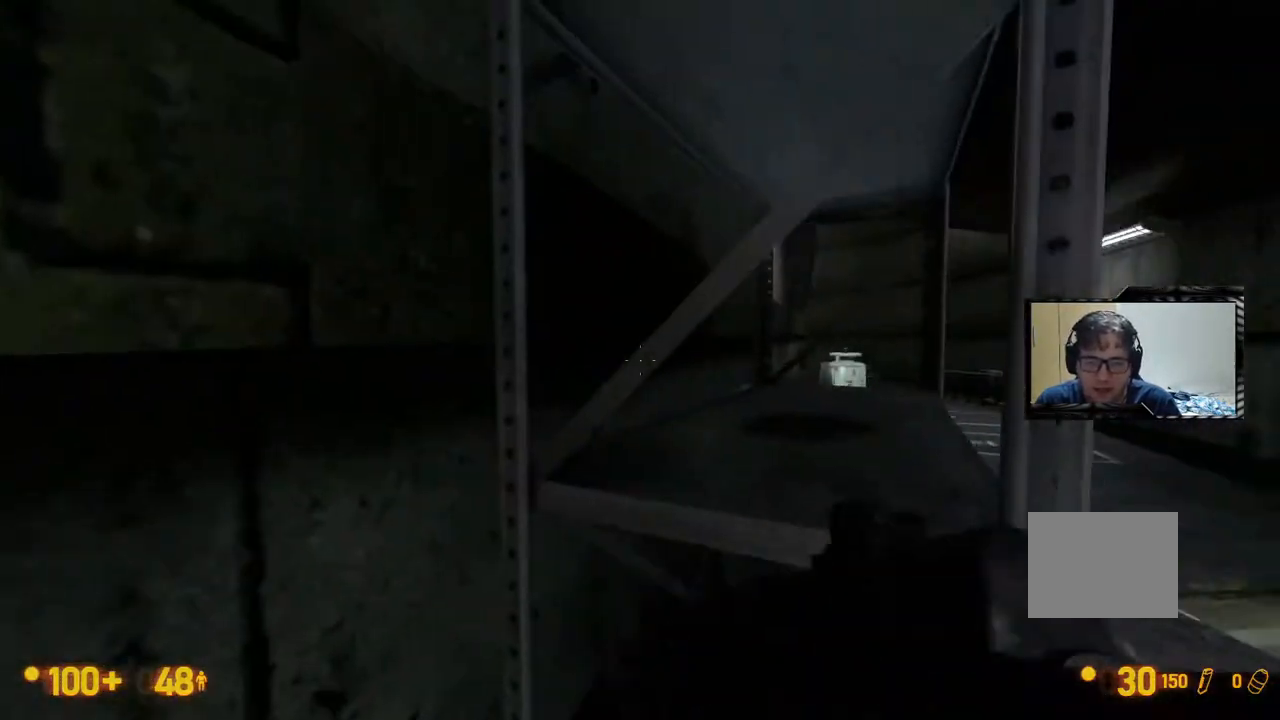
{"buttons": [], "left_stick": "center", "right_stick": "center"}
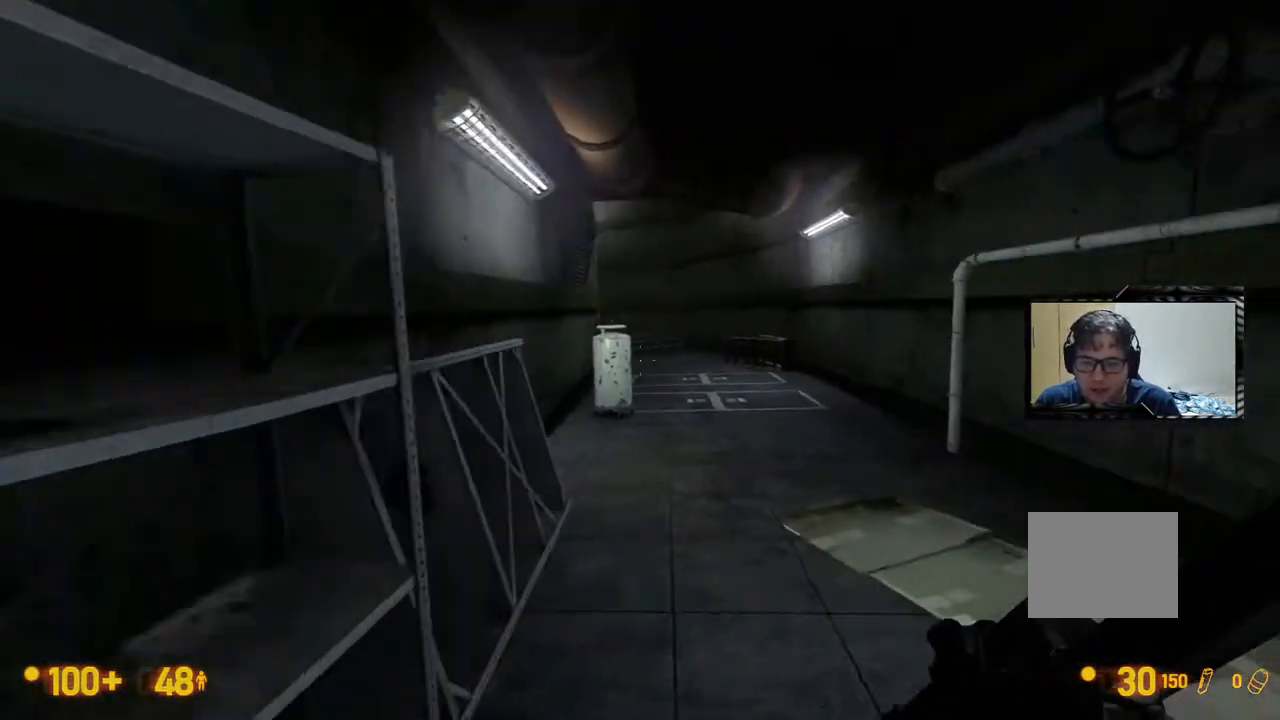
{"buttons": [], "left_stick": "center", "right_stick": "center"}
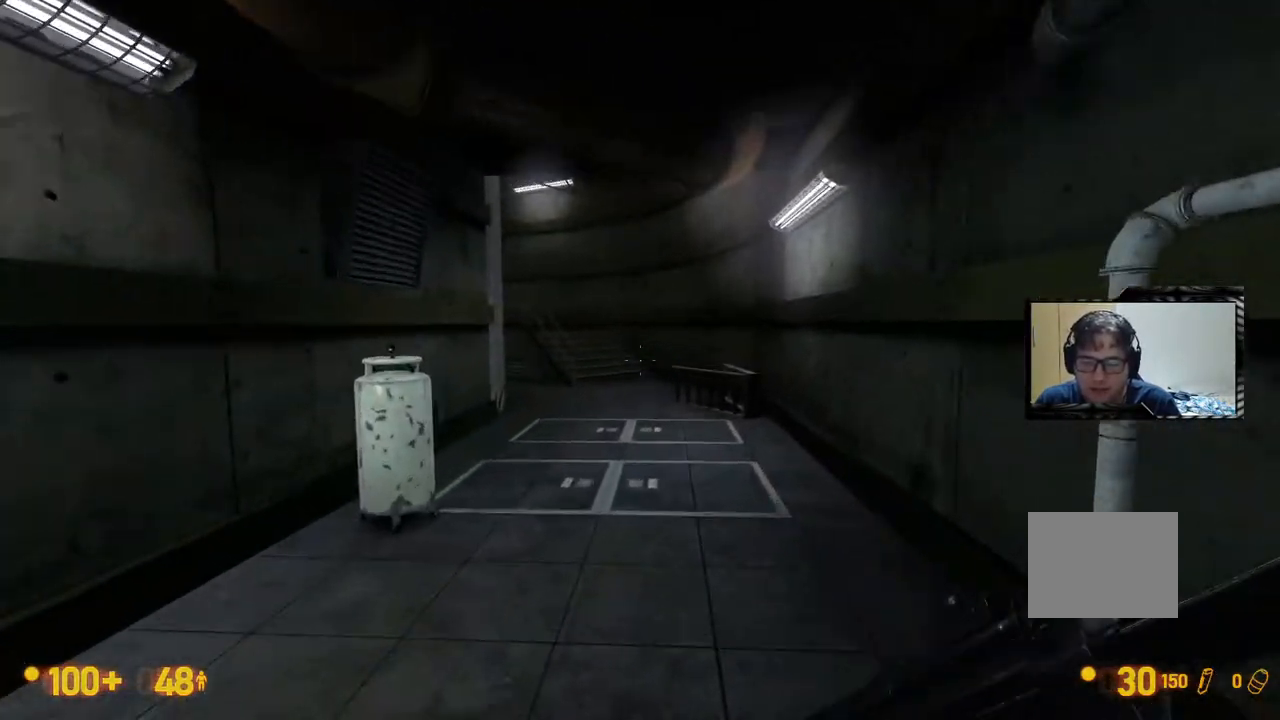
{"buttons": [], "left_stick": "center", "right_stick": "center", "events": []}
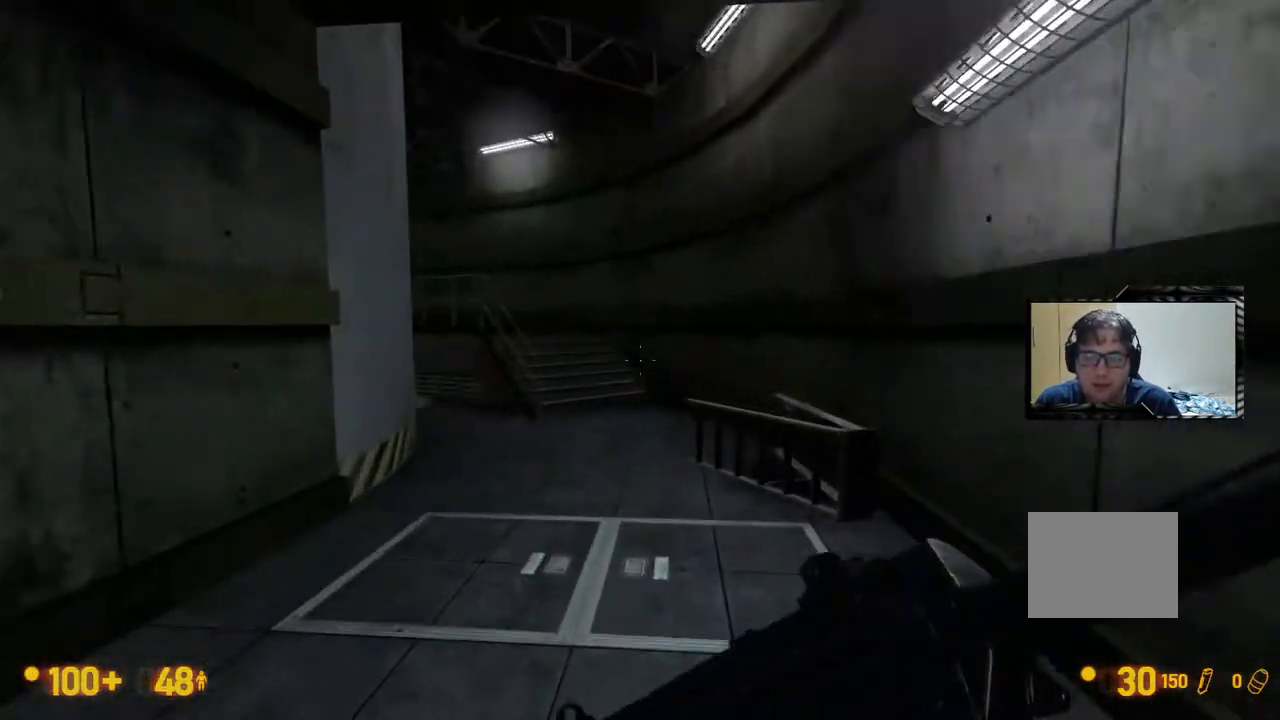
{"buttons": [], "left_stick": "center", "right_stick": "down-left"}
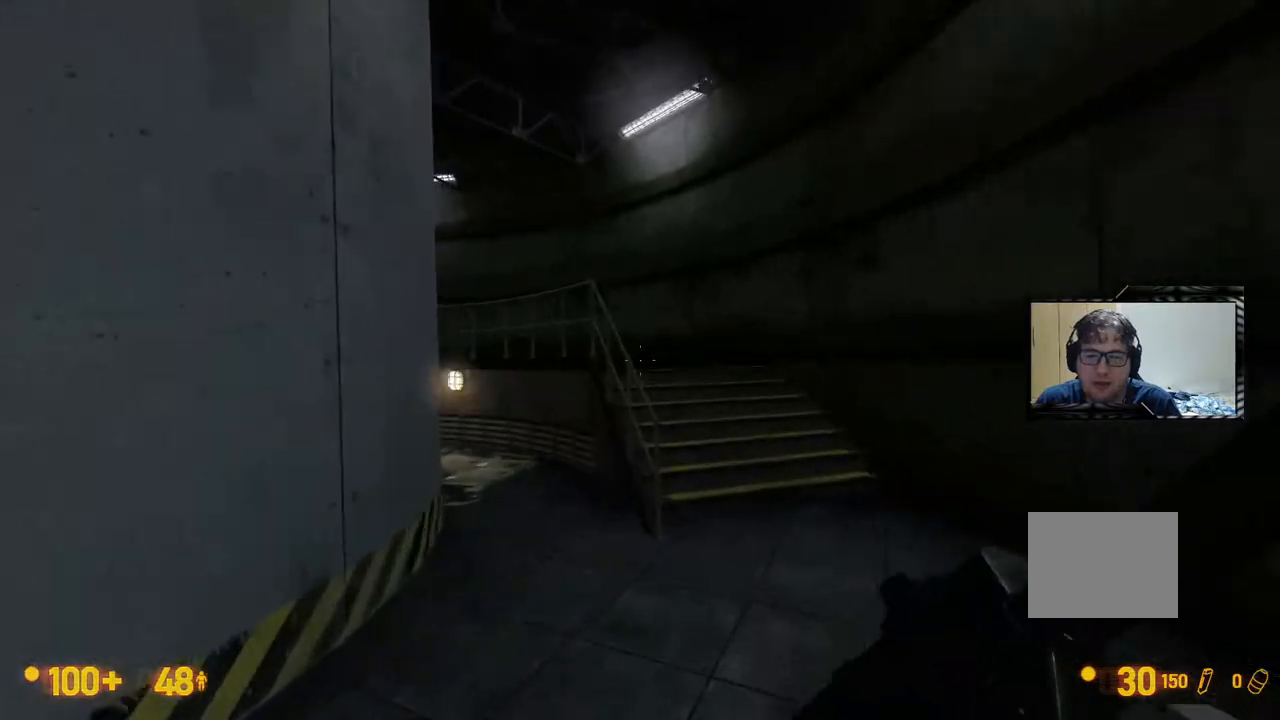
{"buttons": [], "left_stick": "center", "right_stick": "center", "events": [[333, "right_stick", "center"]]}
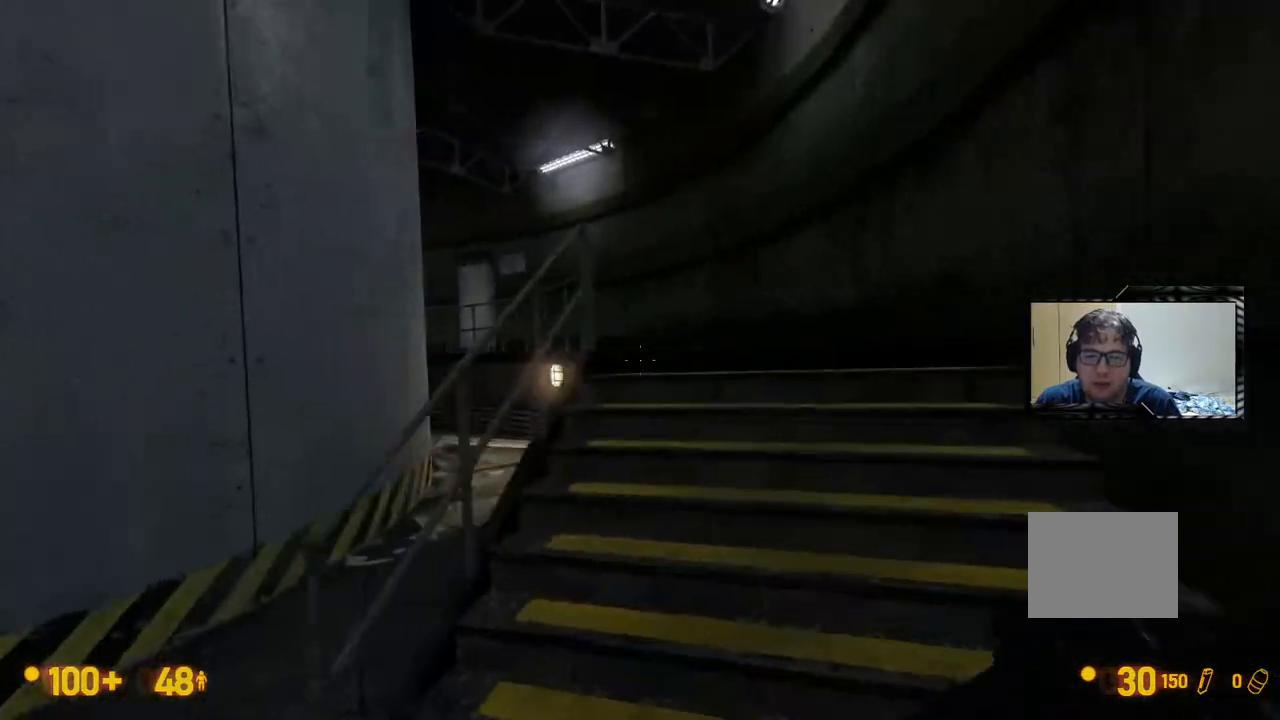
{"buttons": [], "left_stick": "center", "right_stick": "center", "events": [[183, "right_stick", "down"], [333, "right_stick", "center"]]}
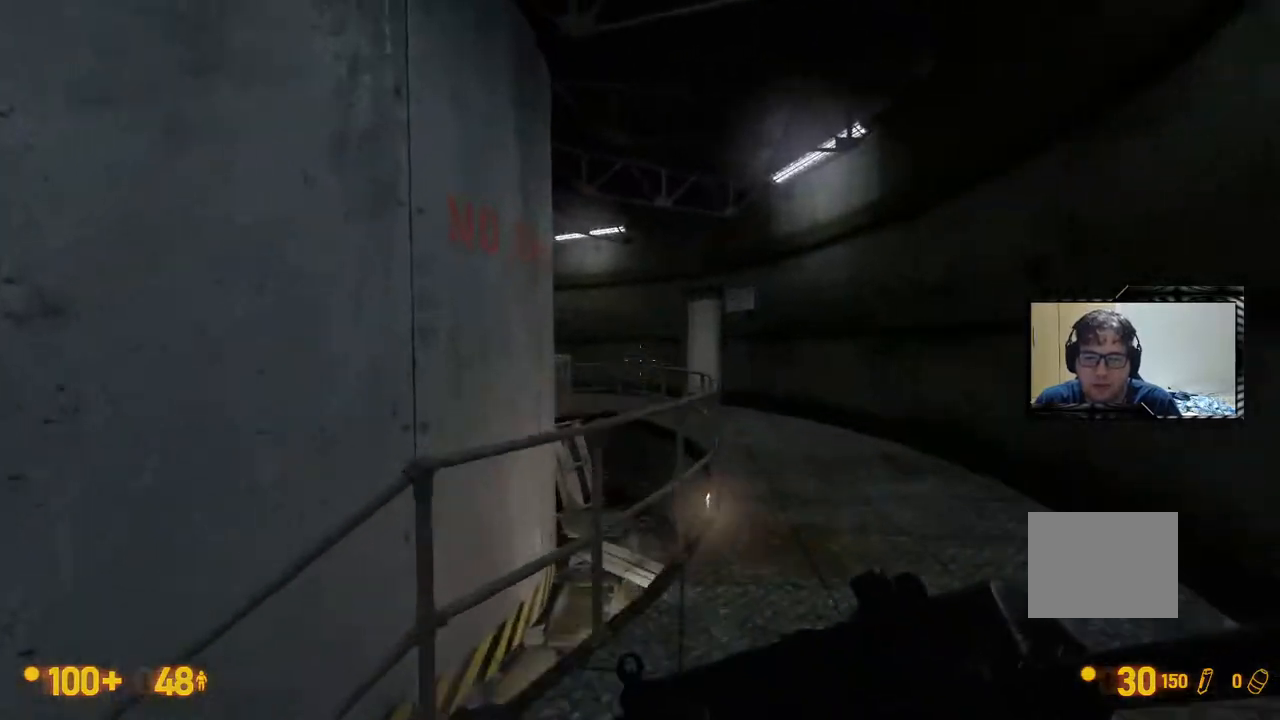
{"buttons": [], "left_stick": "center", "right_stick": "center", "events": [[83, "DPAD_UP", "down"], [267, "DPAD_UP", "up"]]}